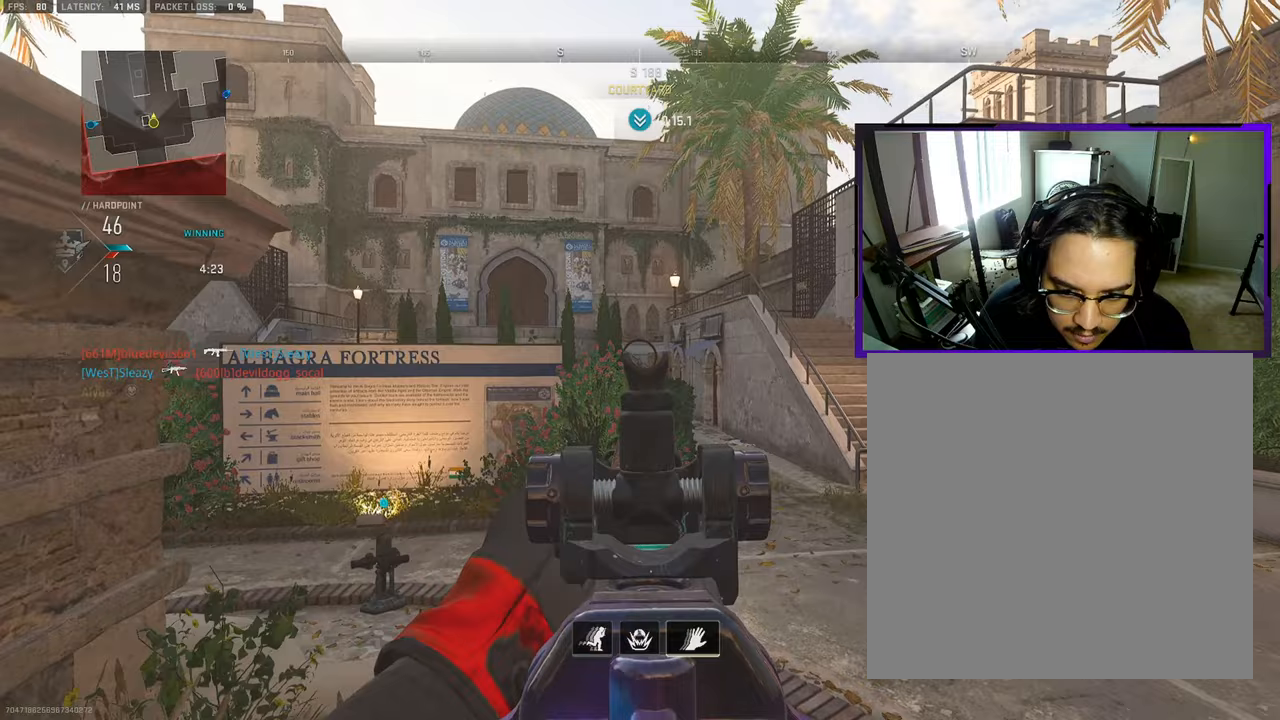
Gameplay with a controller (PlayStation layout); each line is a JSON object with the inputs held at the frame after it. "events" lists button and stick changes between this image and that frame as [ms after this image, input, new state], when the widget could be followed in between. Not read: L1 L2 R1 R2.
{"buttons": [], "left_stick": "down-left", "right_stick": "center", "events": [[417, "left_stick", "down-left"]]}
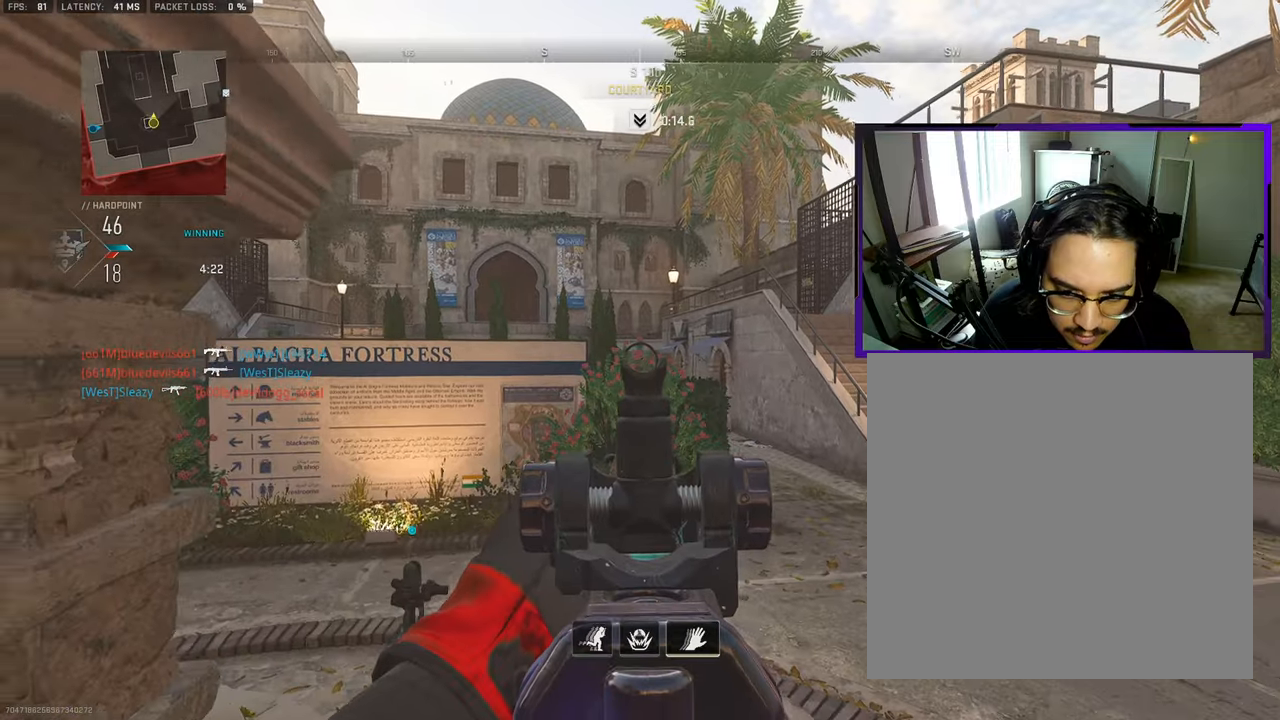
{"buttons": [], "left_stick": "down-right", "right_stick": "center", "events": [[67, "left_stick", "down-right"]]}
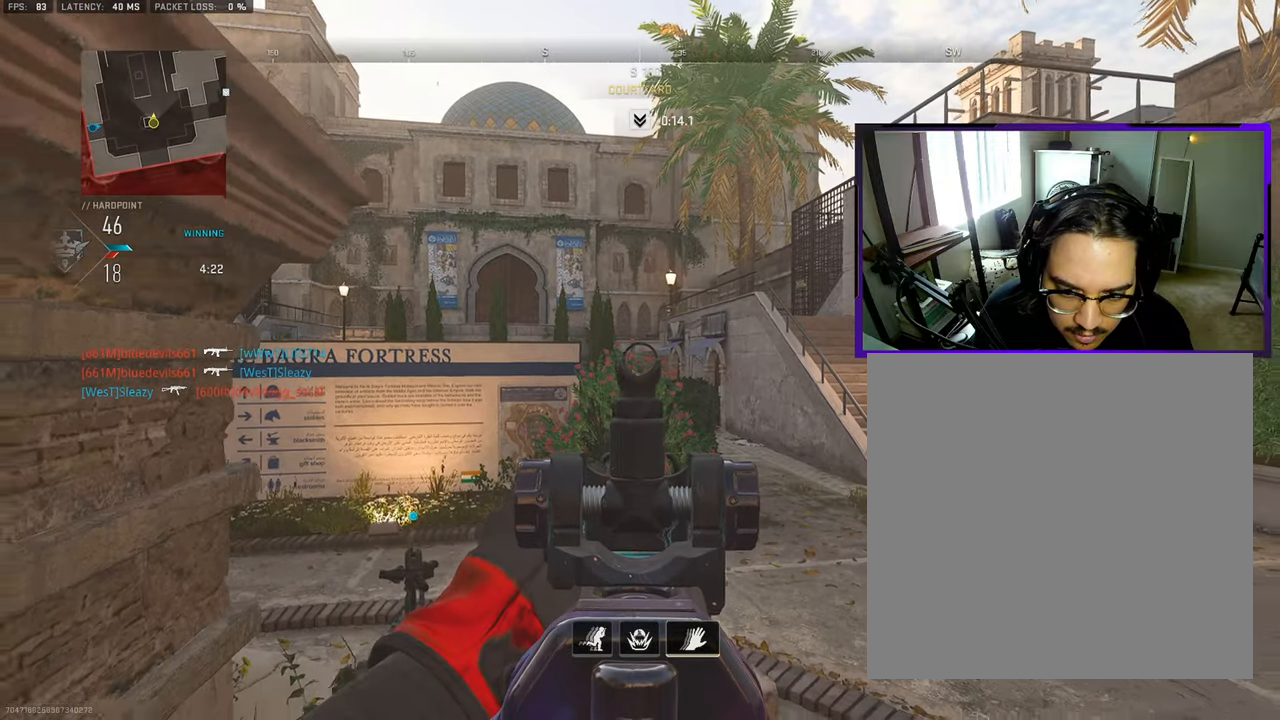
{"buttons": [], "left_stick": "up-right", "right_stick": "center", "events": [[67, "left_stick", "down"], [283, "left_stick", "center"], [417, "left_stick", "up-right"]]}
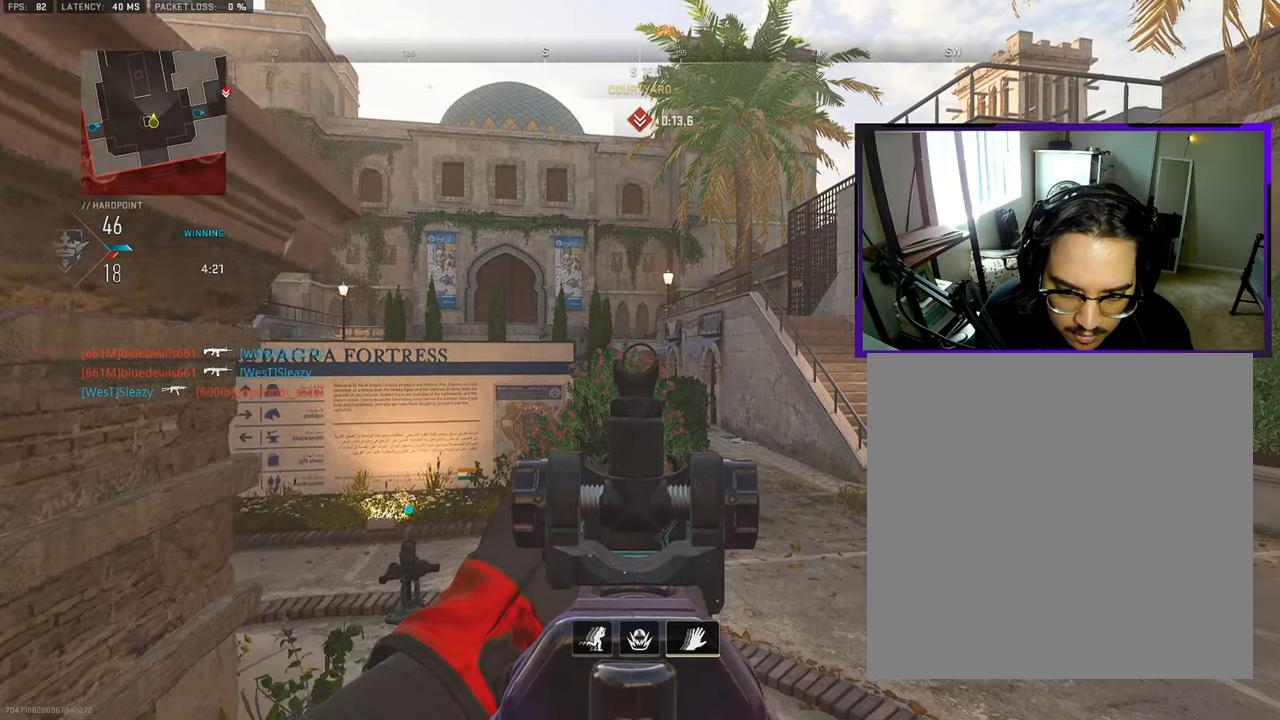
{"buttons": [], "left_stick": "center", "right_stick": "center", "events": [[250, "left_stick", "center"]]}
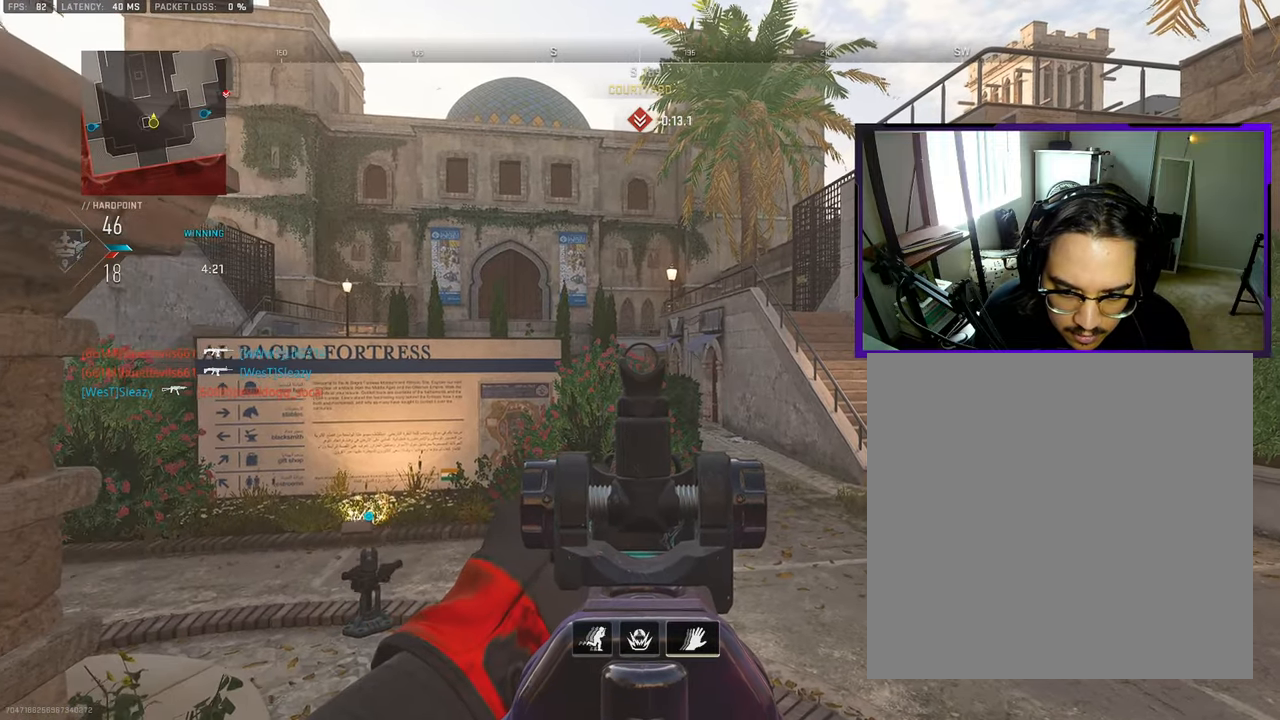
{"buttons": ["CROSS"], "left_stick": "up", "right_stick": "center", "events": [[133, "right_stick", "left"], [167, "left_stick", "up-left"], [233, "CROSS", "down"], [283, "left_stick", "up"], [333, "CROSS", "up"], [400, "right_stick", "center"], [450, "CROSS", "down"]]}
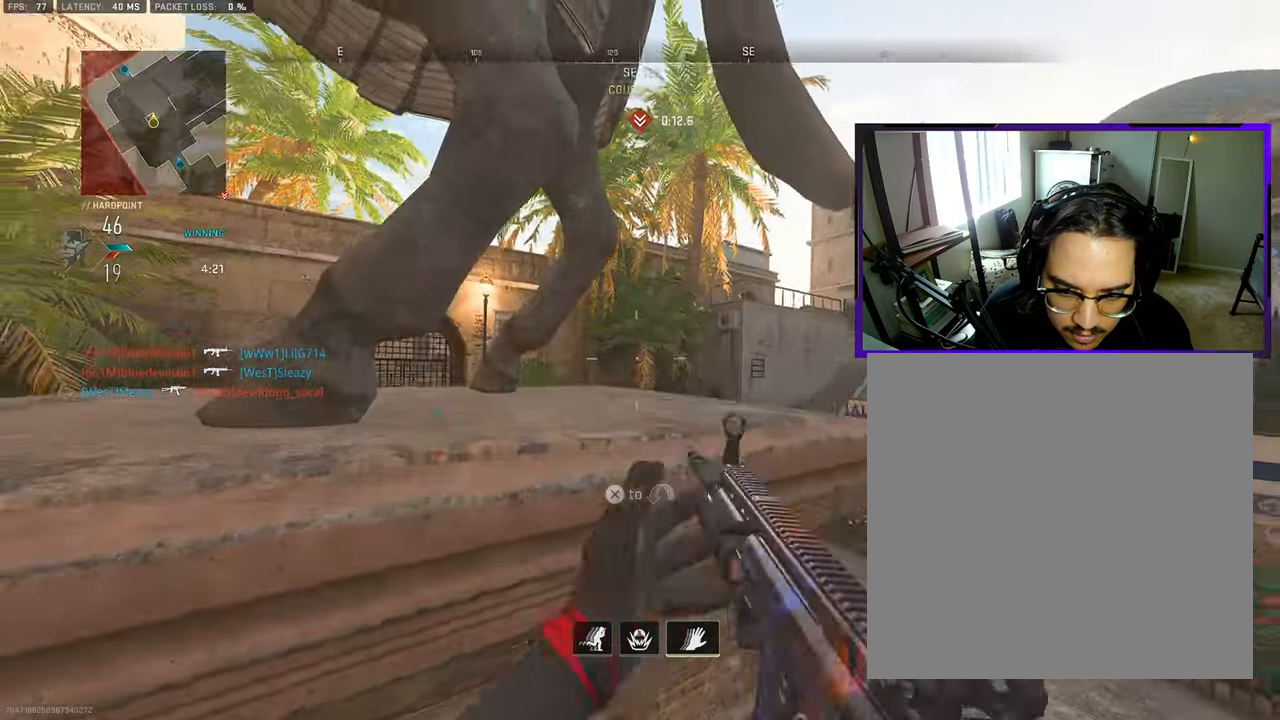
{"buttons": [], "left_stick": "down-left", "right_stick": "right", "events": [[17, "CROSS", "up"], [50, "right_stick", "down-right"], [100, "CROSS", "down"], [217, "right_stick", "right"], [267, "CROSS", "up"], [367, "left_stick", "down-left"]]}
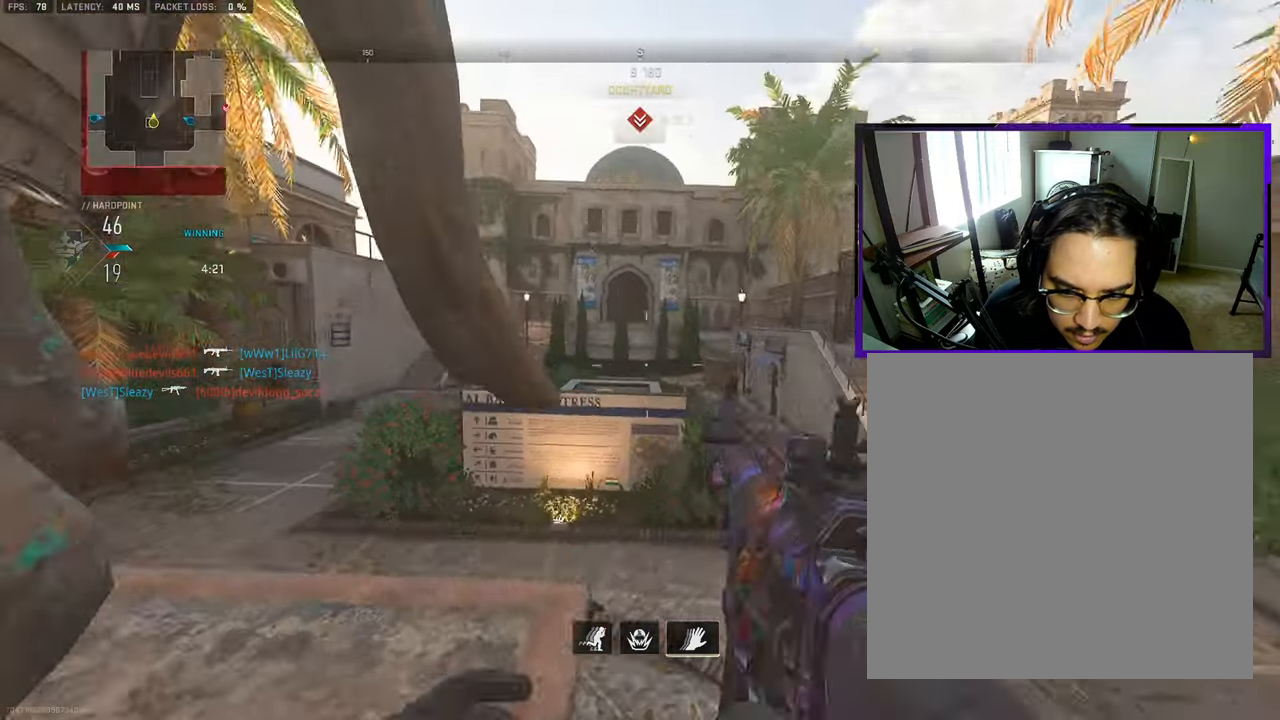
{"buttons": [], "left_stick": "down-right", "right_stick": "center", "events": [[17, "left_stick", "down"], [33, "right_stick", "center"], [117, "right_stick", "right"], [167, "left_stick", "down-left"], [383, "left_stick", "down-right"], [467, "right_stick", "center"]]}
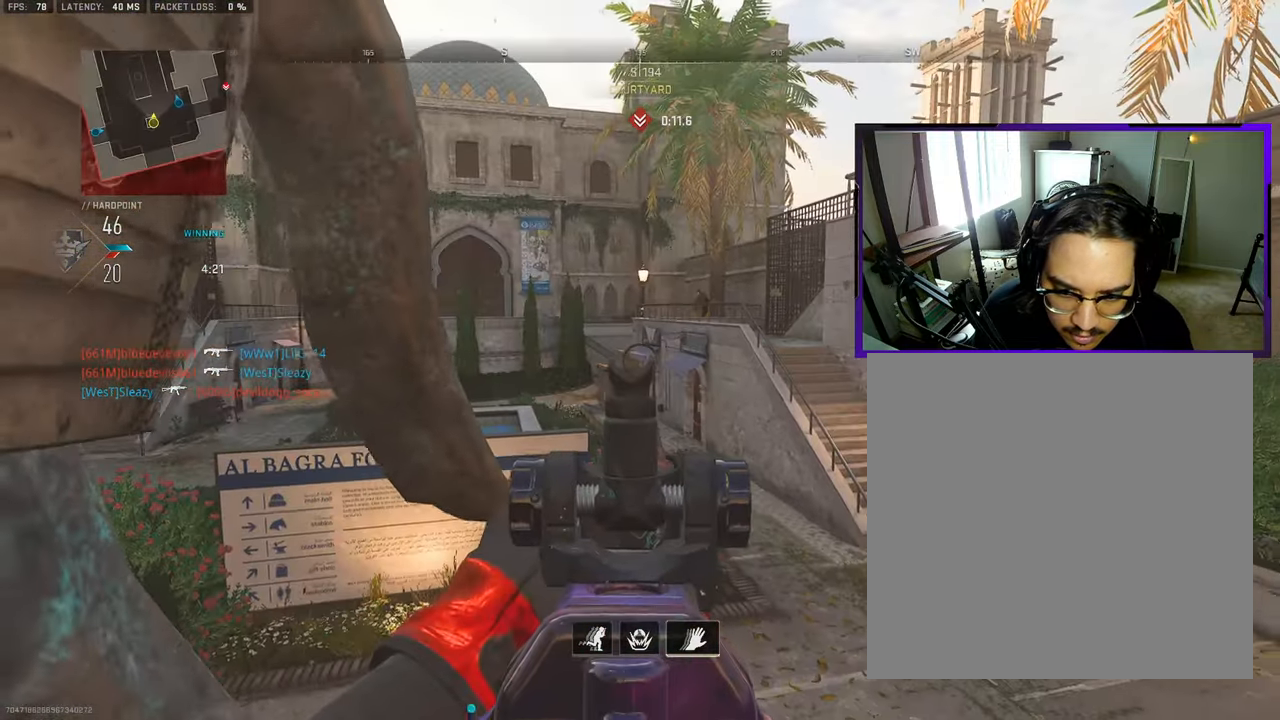
{"buttons": [], "left_stick": "left", "right_stick": "center", "events": [[67, "left_stick", "down-left"], [417, "left_stick", "left"]]}
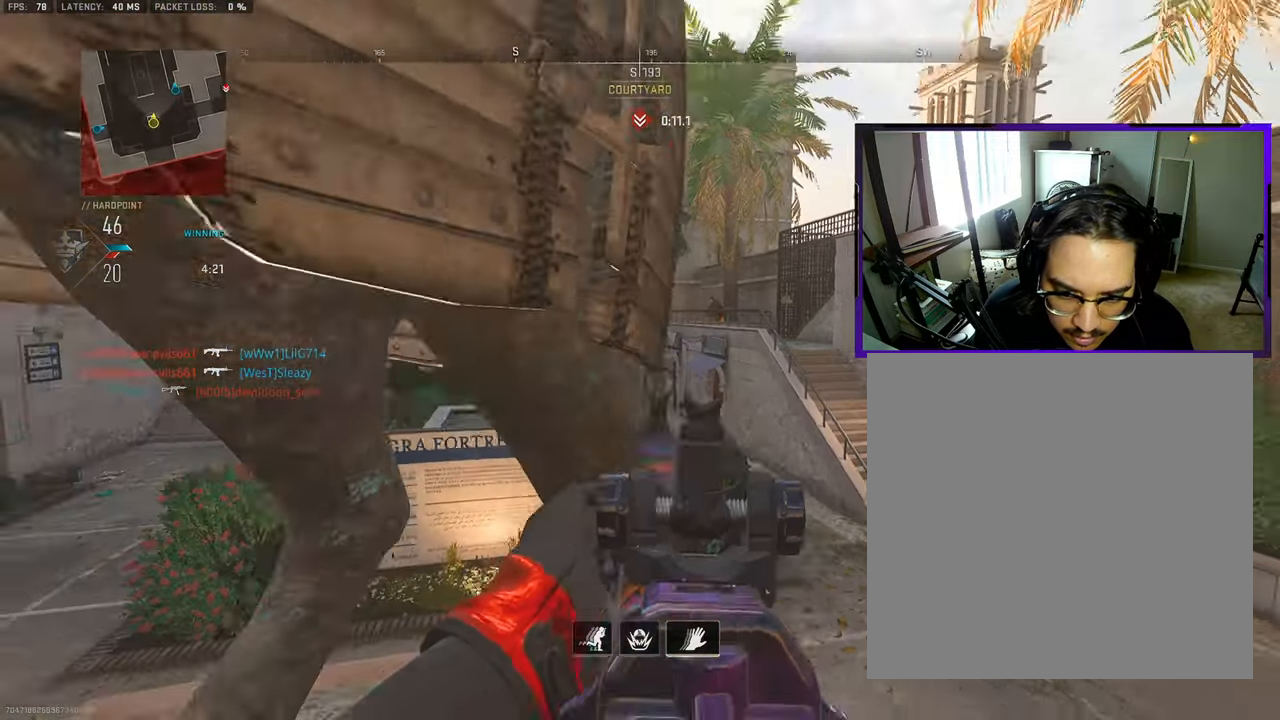
{"buttons": [], "left_stick": "up-left", "right_stick": "center", "events": [[283, "R3", "down"], [317, "left_stick", "up-left"], [417, "R3", "up"]]}
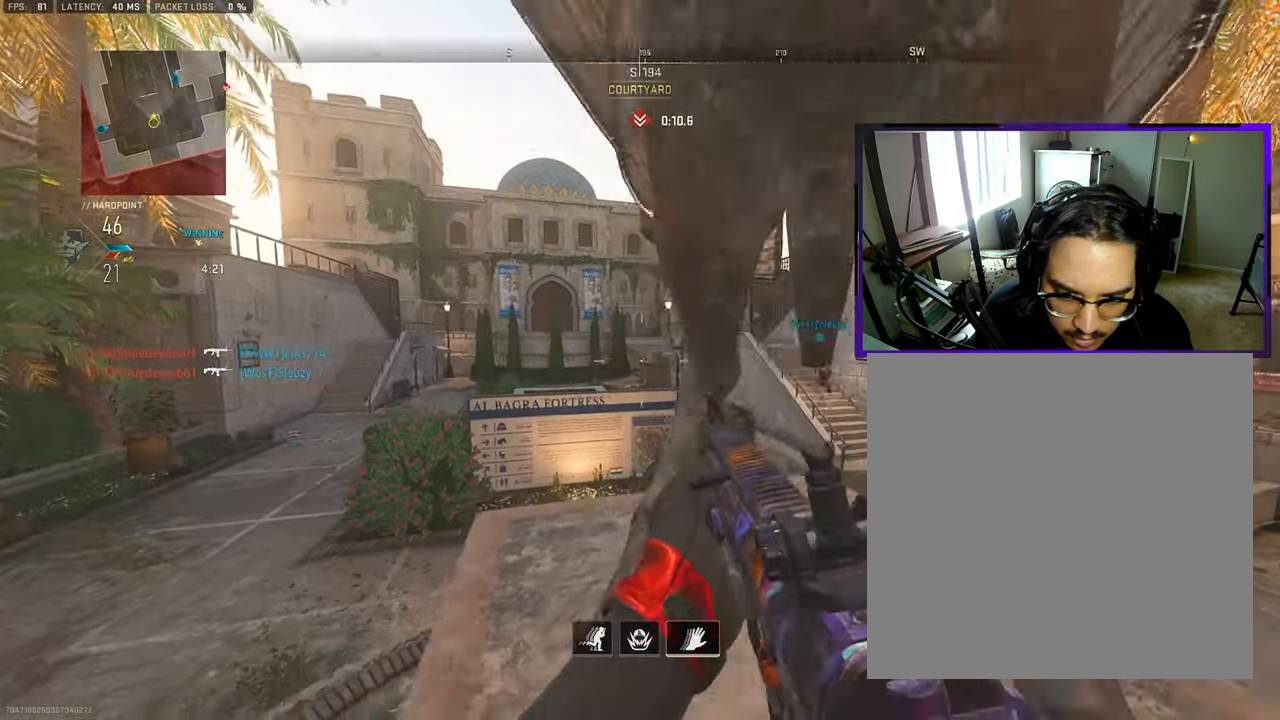
{"buttons": [], "left_stick": "left", "right_stick": "down-left", "events": [[283, "left_stick", "up"], [383, "right_stick", "down-left"], [467, "left_stick", "left"]]}
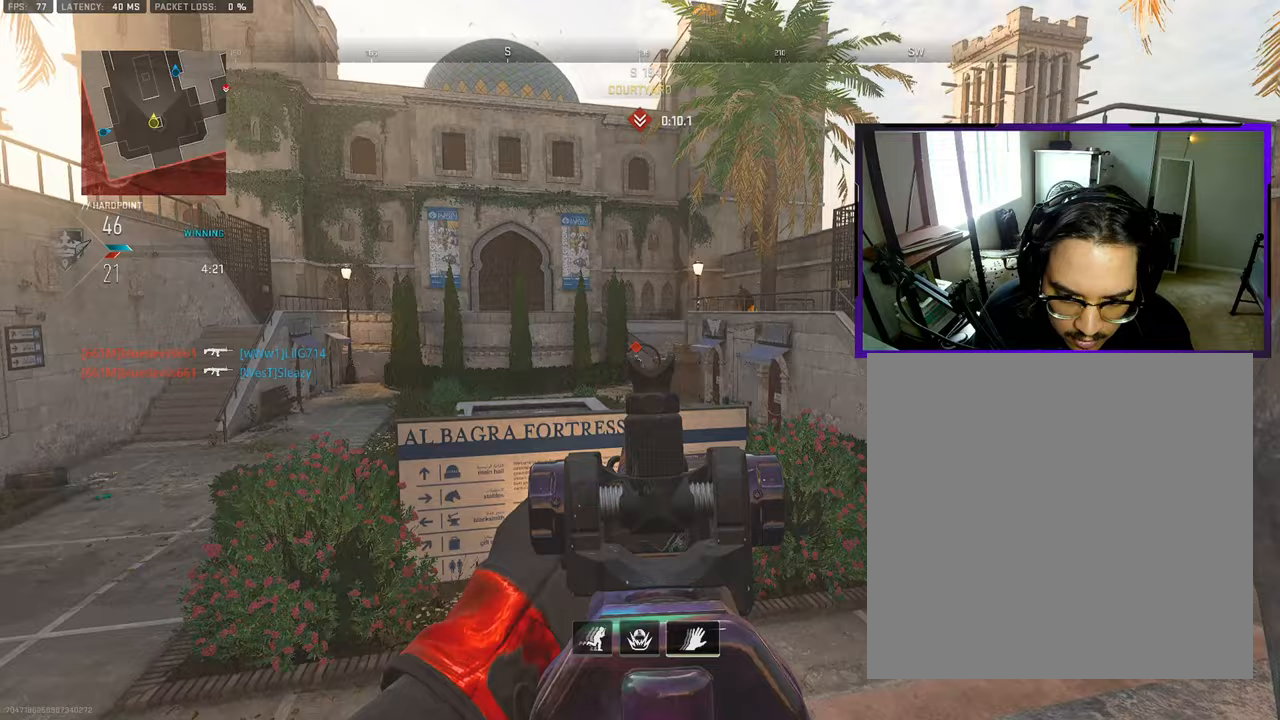
{"buttons": [], "left_stick": "left", "right_stick": "down", "events": [[83, "right_stick", "center"], [100, "left_stick", "right"], [133, "right_stick", "down"], [267, "left_stick", "left"], [350, "left_stick", "right"], [500, "left_stick", "left"]]}
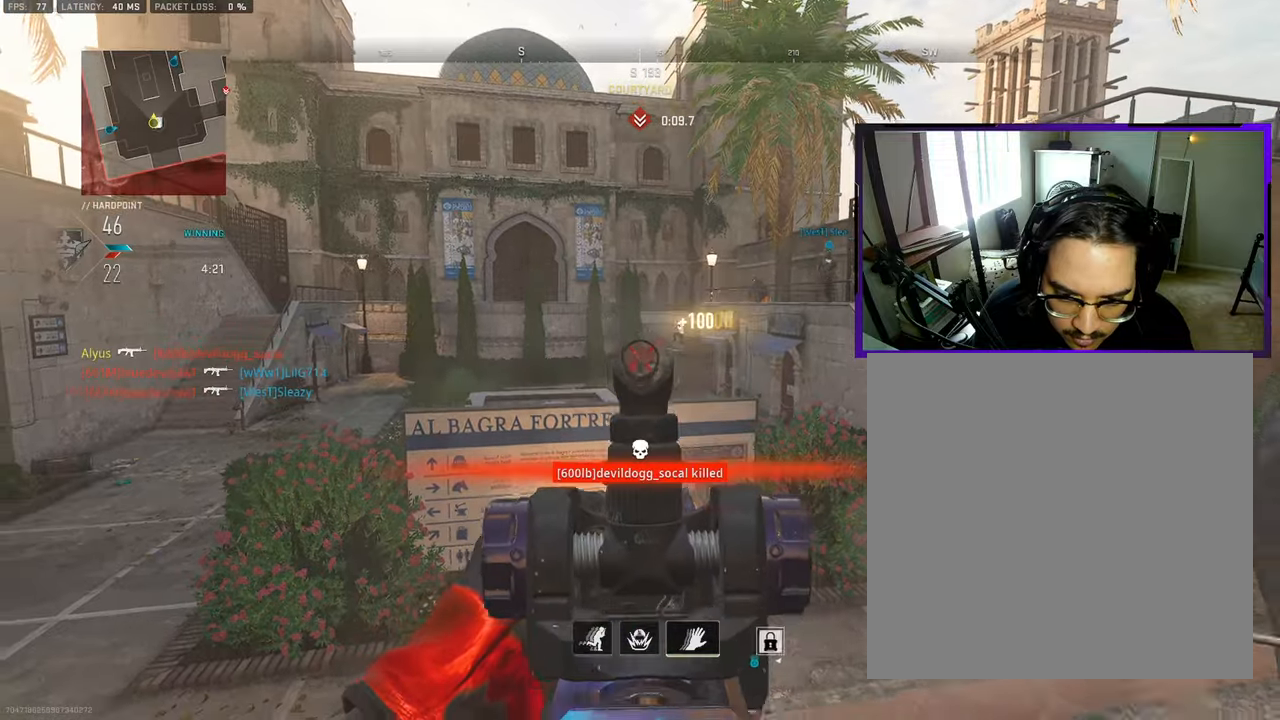
{"buttons": [], "left_stick": "down-right", "right_stick": "center", "events": [[67, "right_stick", "center"], [117, "left_stick", "right"], [133, "right_stick", "right"], [183, "right_stick", "up-right"], [283, "right_stick", "up"], [300, "left_stick", "down-left"], [417, "left_stick", "down-right"], [450, "right_stick", "center"]]}
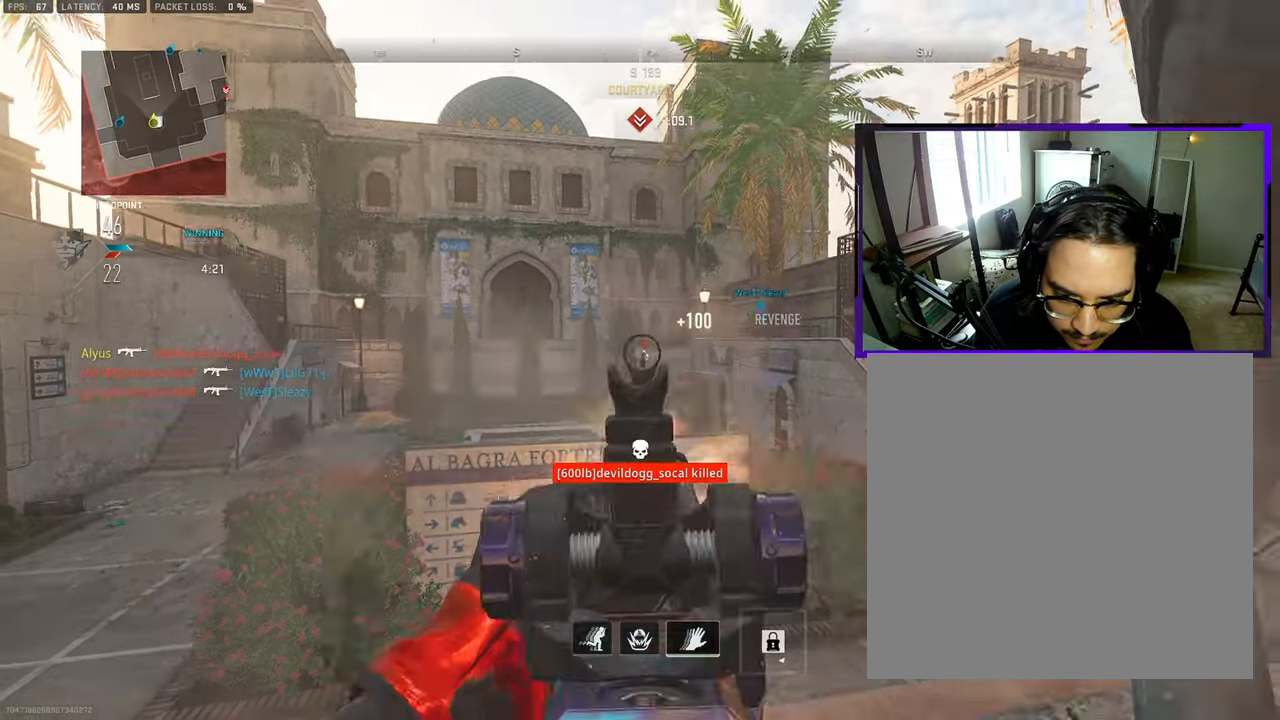
{"buttons": [], "left_stick": "left", "right_stick": "down", "events": [[117, "left_stick", "left"], [217, "left_stick", "right"], [267, "right_stick", "down"], [350, "left_stick", "left"]]}
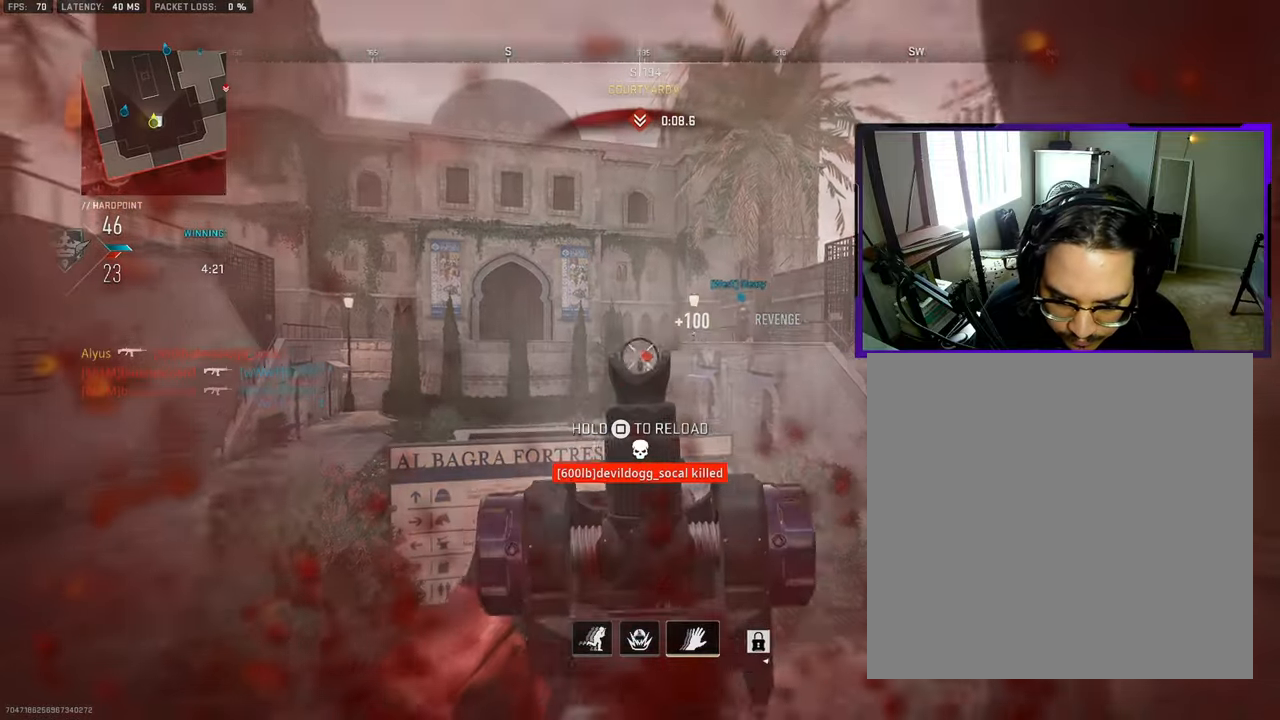
{"buttons": ["SQUARE", "R3"], "left_stick": "up-left", "right_stick": "center", "events": [[33, "left_stick", "right"], [283, "R3", "down"], [300, "right_stick", "center"], [417, "left_stick", "up-left"], [467, "SQUARE", "down"]]}
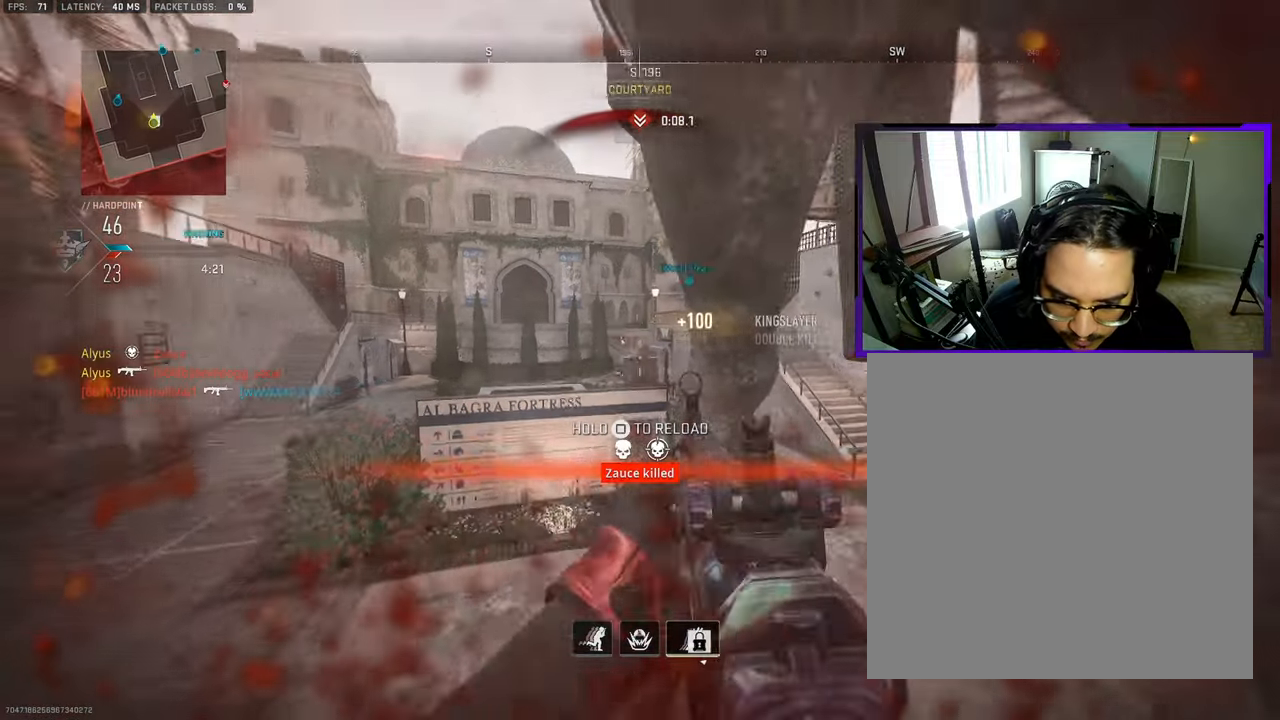
{"buttons": [], "left_stick": "center", "right_stick": "center", "events": [[33, "left_stick", "left"], [200, "left_stick", "up-left"], [333, "R3", "up"], [383, "left_stick", "center"], [433, "SQUARE", "up"]]}
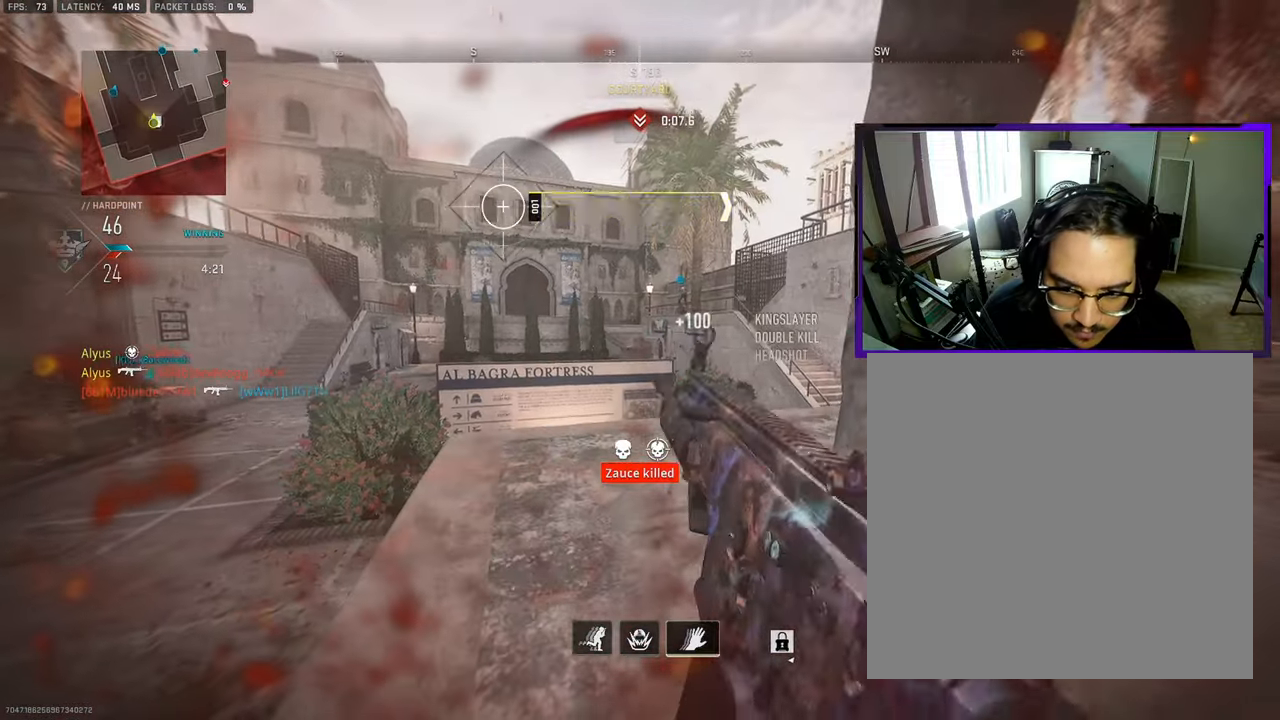
{"buttons": [], "left_stick": "up-left", "right_stick": "center", "events": [[67, "left_stick", "left"], [283, "left_stick", "up-left"]]}
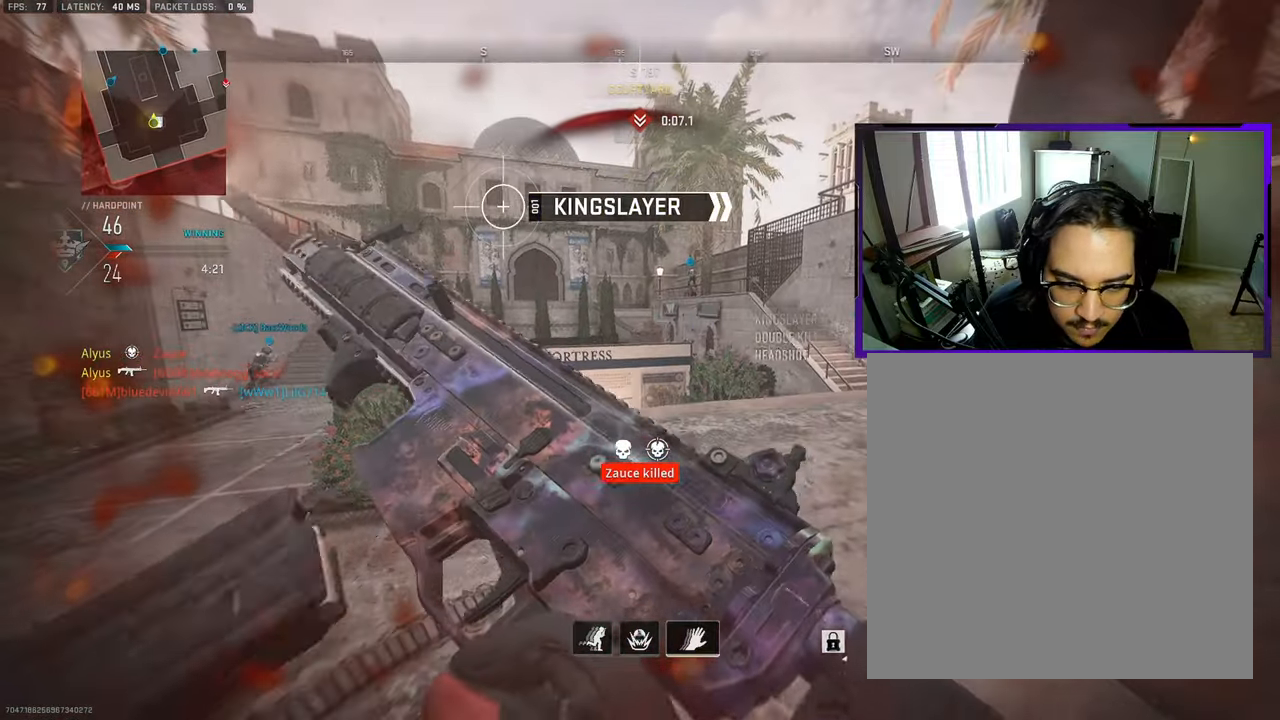
{"buttons": [], "left_stick": "up", "right_stick": "center", "events": [[200, "left_stick", "up"]]}
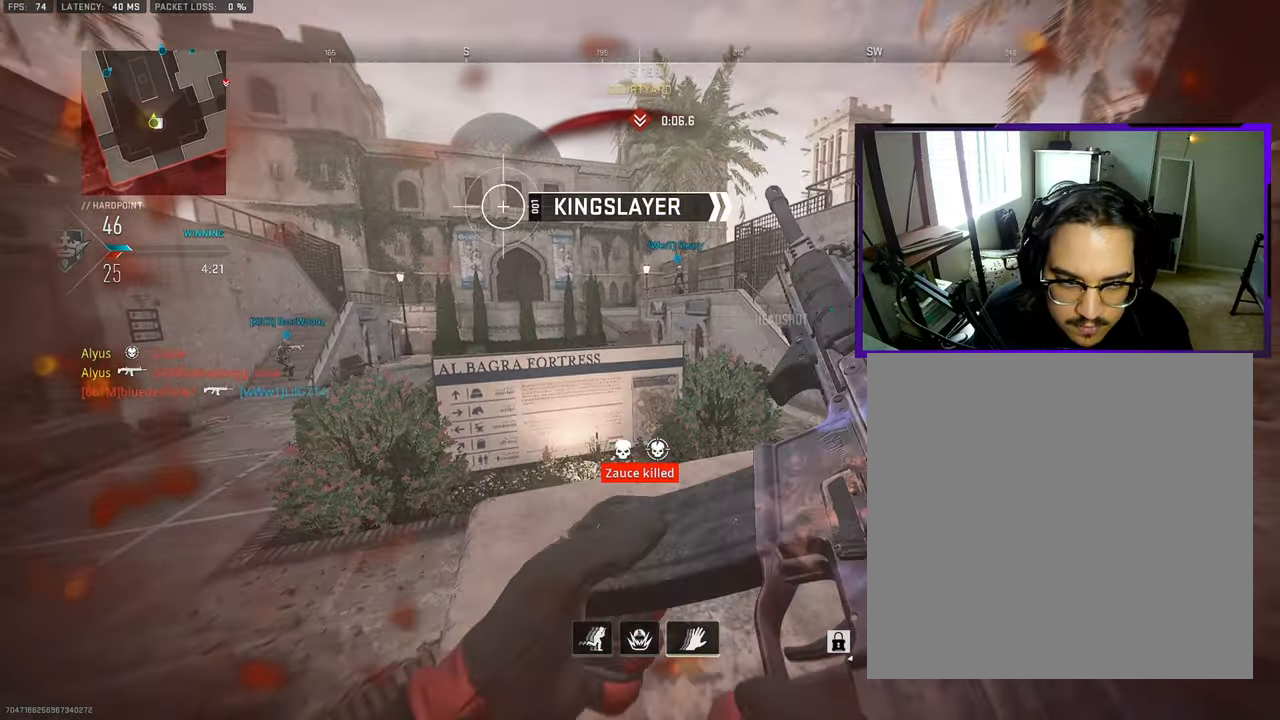
{"buttons": [], "left_stick": "down-right", "right_stick": "right", "events": [[100, "left_stick", "center"], [167, "left_stick", "down-right"], [317, "right_stick", "right"]]}
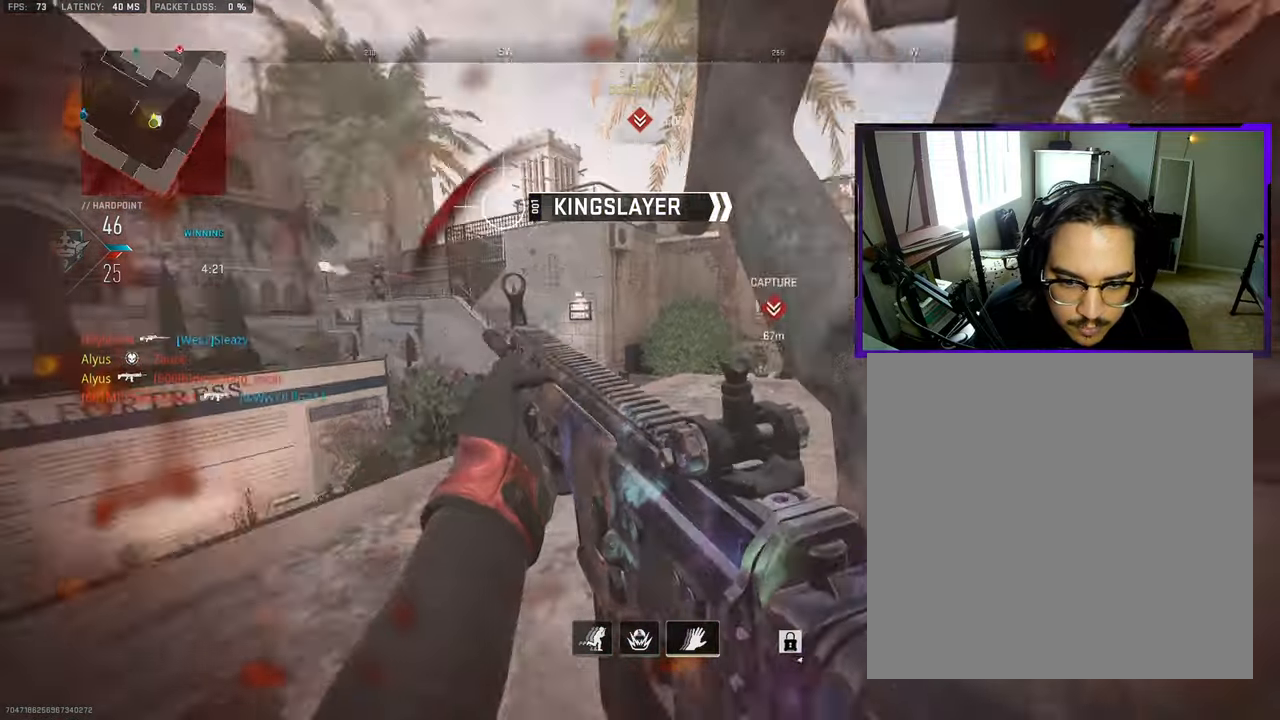
{"buttons": [], "left_stick": "right", "right_stick": "left", "events": [[100, "right_stick", "center"], [183, "right_stick", "left"], [350, "right_stick", "center"], [417, "left_stick", "right"], [467, "right_stick", "left"]]}
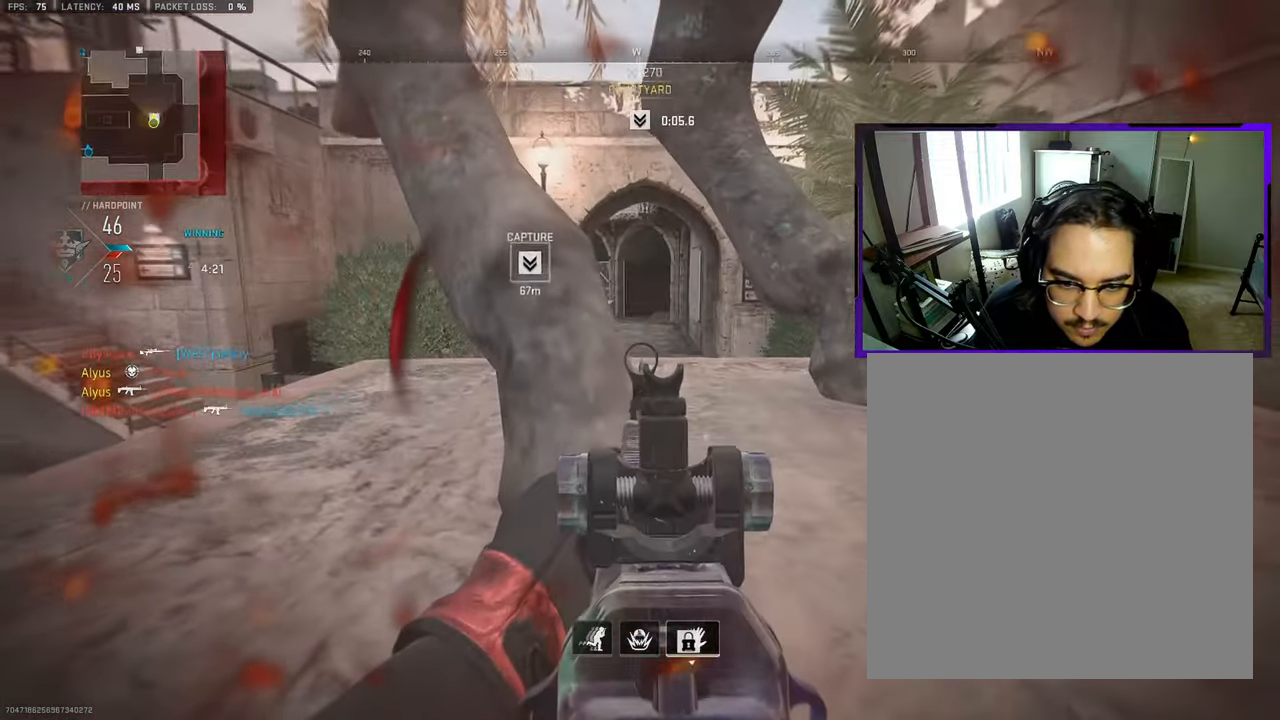
{"buttons": [], "left_stick": "right", "right_stick": "center", "events": [[167, "right_stick", "center"]]}
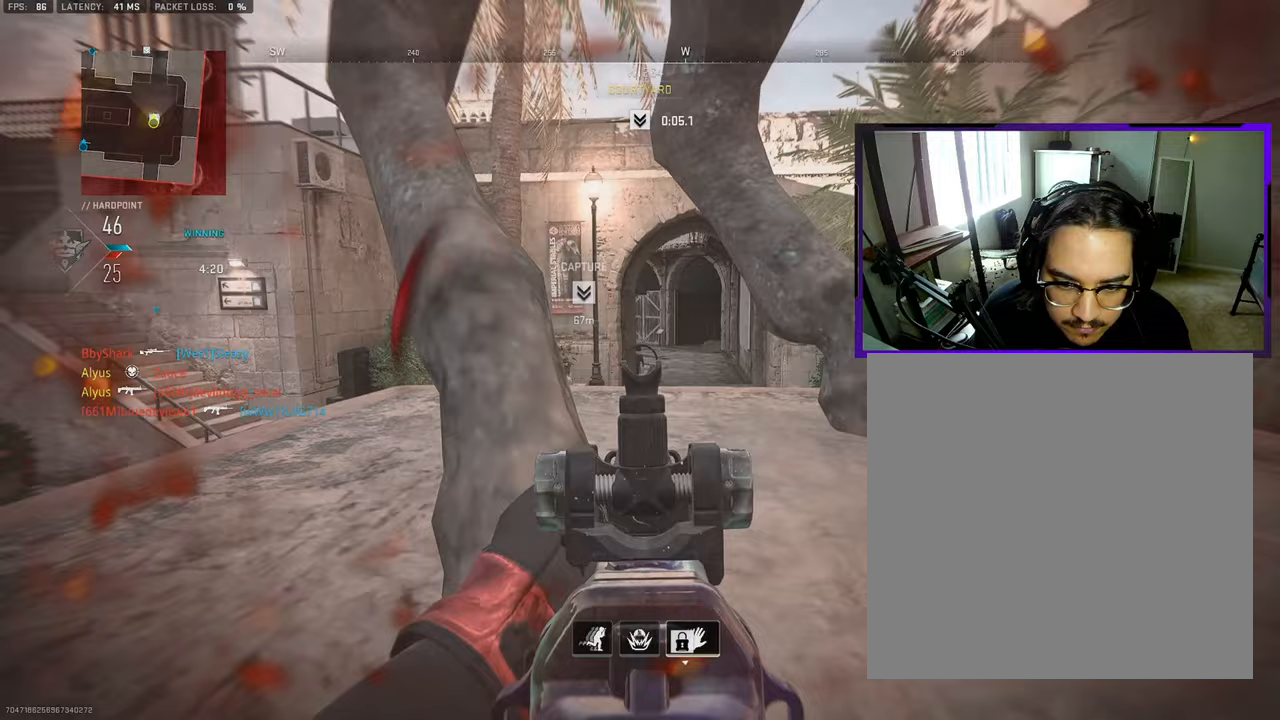
{"buttons": [], "left_stick": "down-right", "right_stick": "center", "events": [[117, "right_stick", "left"], [217, "left_stick", "down"], [333, "left_stick", "down-right"], [400, "right_stick", "center"]]}
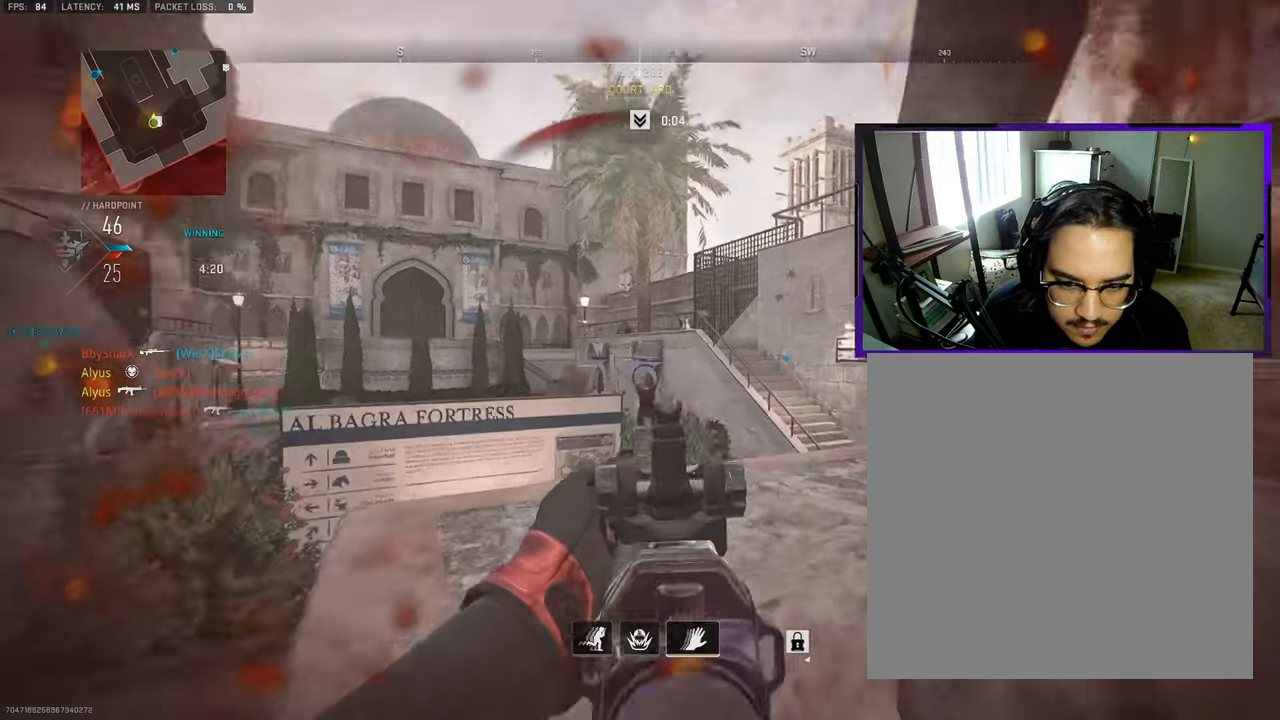
{"buttons": [], "left_stick": "left", "right_stick": "center", "events": [[50, "left_stick", "left"], [167, "right_stick", "up-right"], [467, "right_stick", "center"]]}
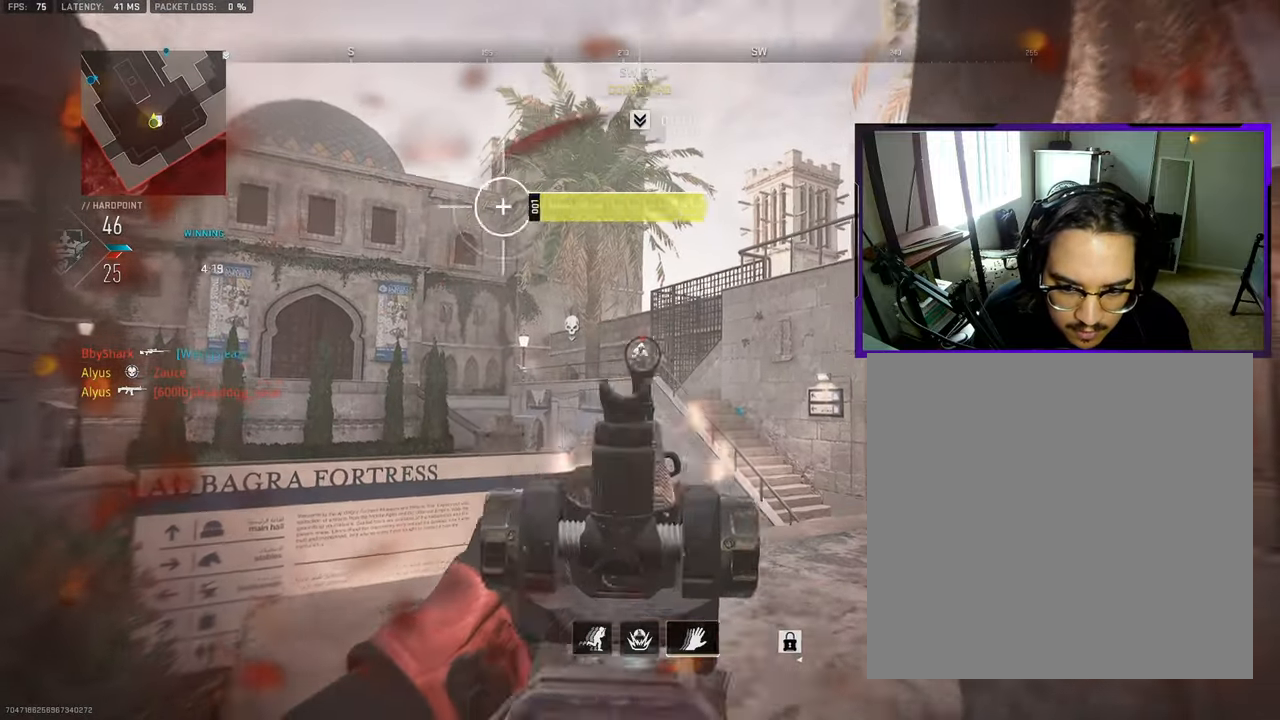
{"buttons": [], "left_stick": "down-right", "right_stick": "center", "events": [[83, "left_stick", "down-right"], [283, "right_stick", "down"], [500, "right_stick", "center"]]}
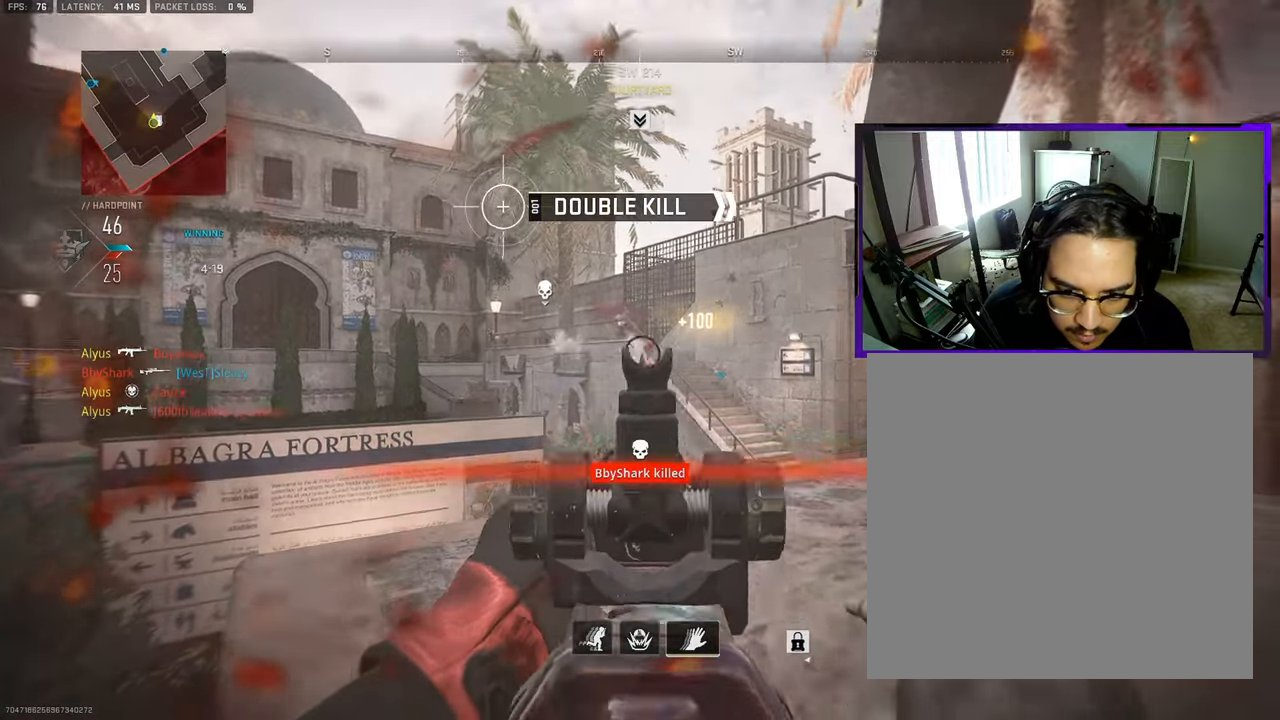
{"buttons": [], "left_stick": "left", "right_stick": "center", "events": [[117, "right_stick", "down-right"], [250, "left_stick", "right"], [367, "right_stick", "center"], [433, "left_stick", "left"]]}
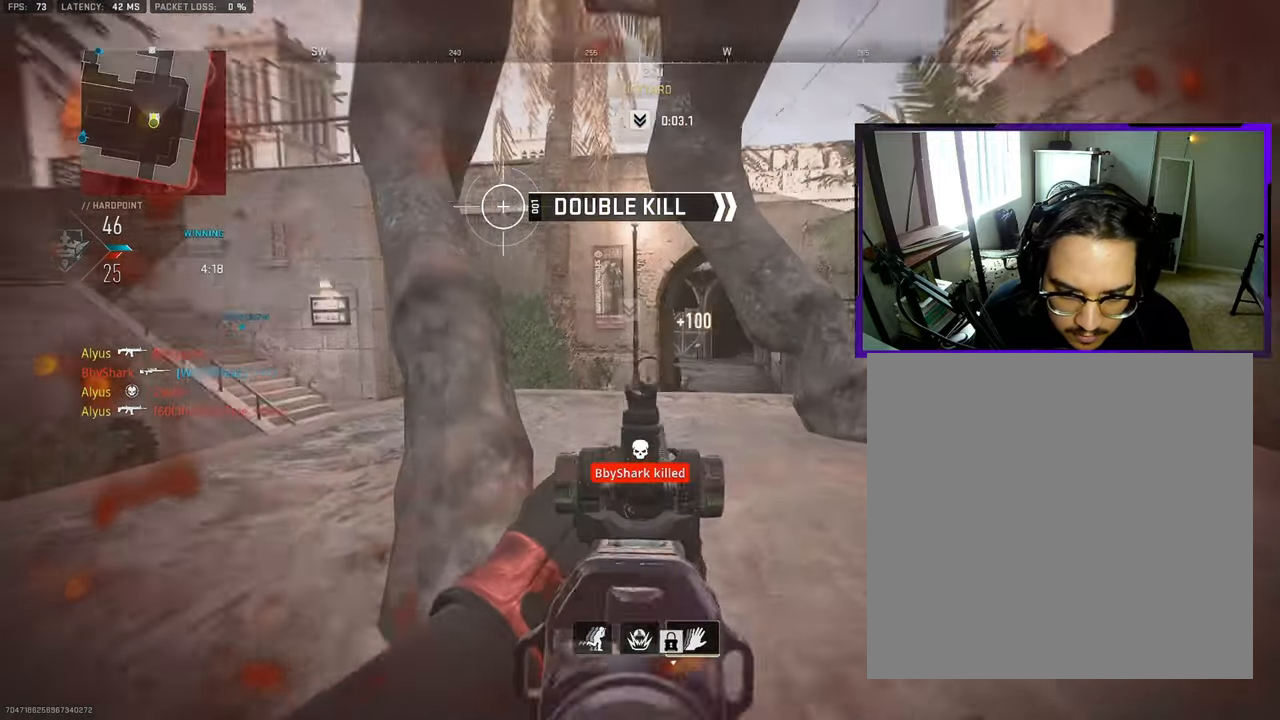
{"buttons": [], "left_stick": "left", "right_stick": "center", "events": [[100, "right_stick", "right"], [250, "right_stick", "center"]]}
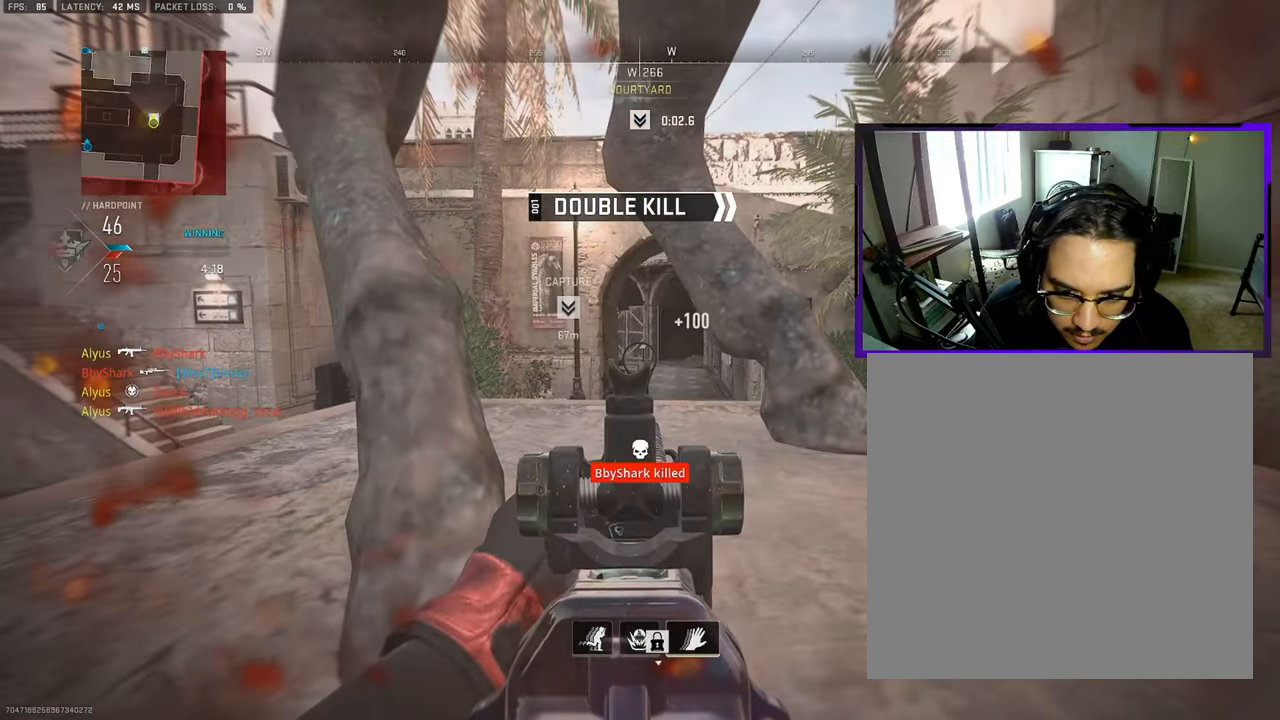
{"buttons": ["SQUARE"], "left_stick": "left", "right_stick": "center", "events": [[350, "SQUARE", "down"]]}
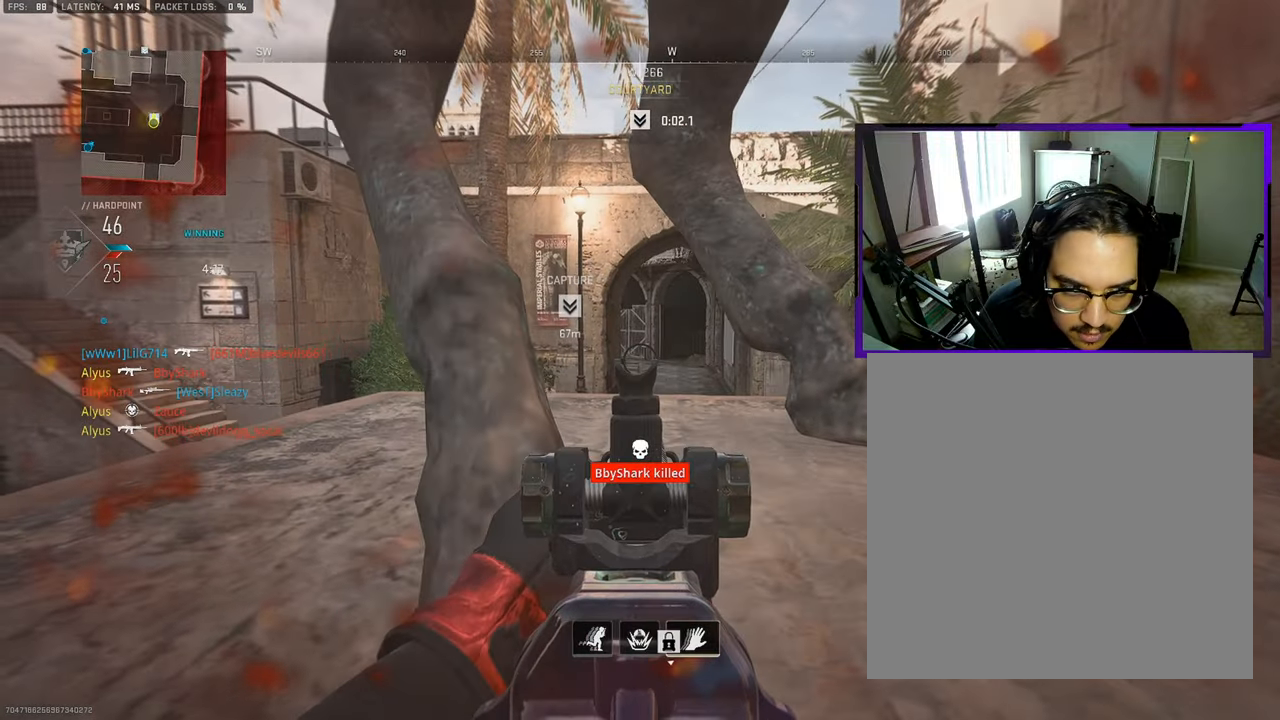
{"buttons": [], "left_stick": "right", "right_stick": "center", "events": [[200, "left_stick", "center"], [250, "left_stick", "right"], [283, "SQUARE", "up"]]}
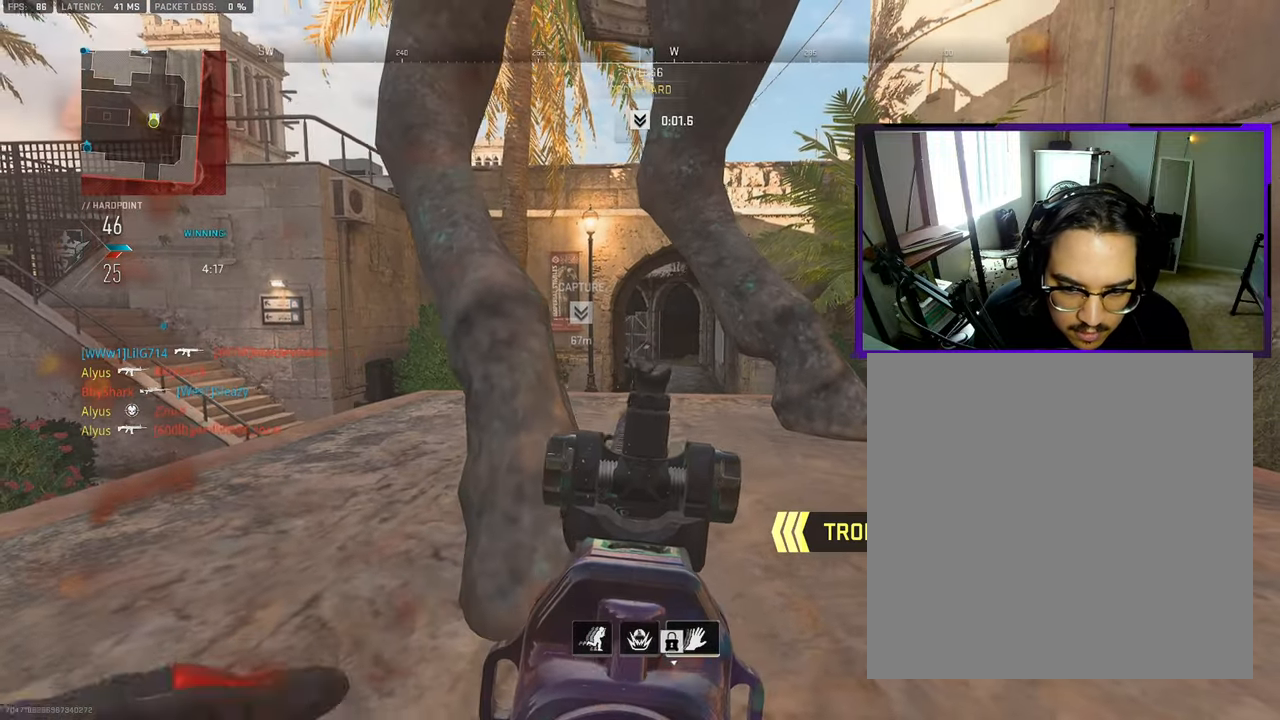
{"buttons": [], "left_stick": "right", "right_stick": "center", "events": []}
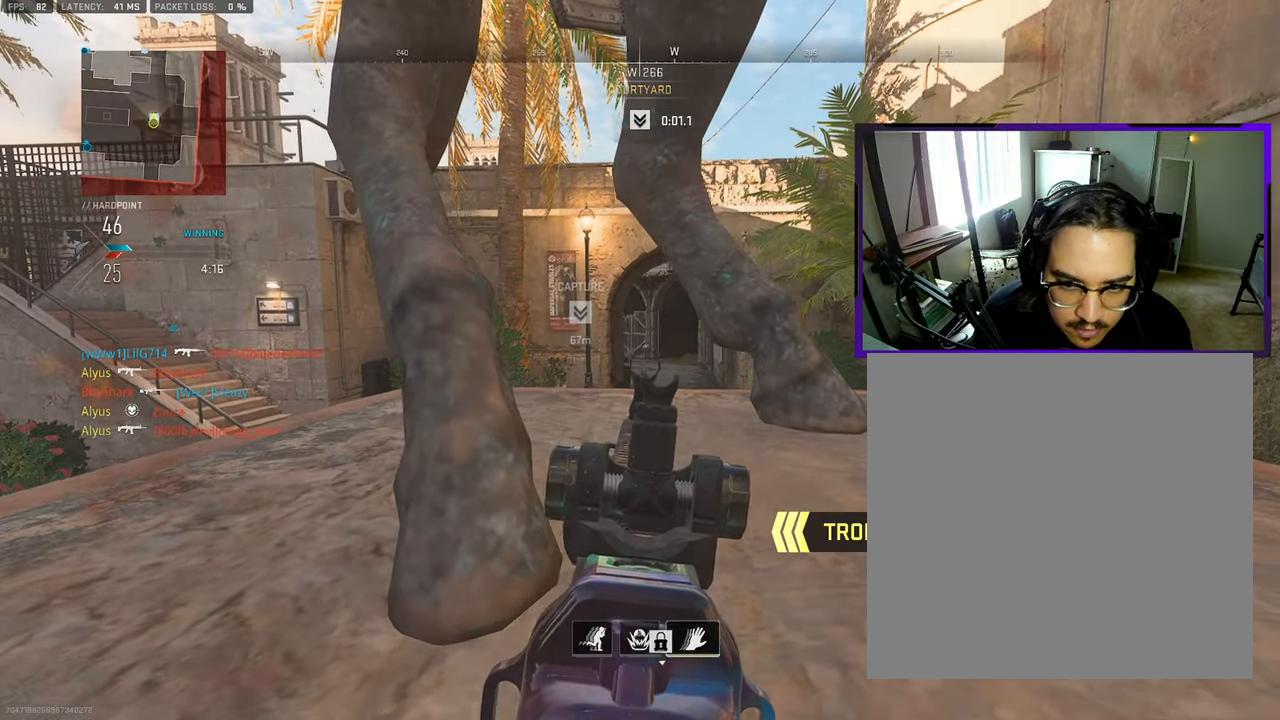
{"buttons": [], "left_stick": "left", "right_stick": "center", "events": [[83, "left_stick", "center"], [133, "left_stick", "left"]]}
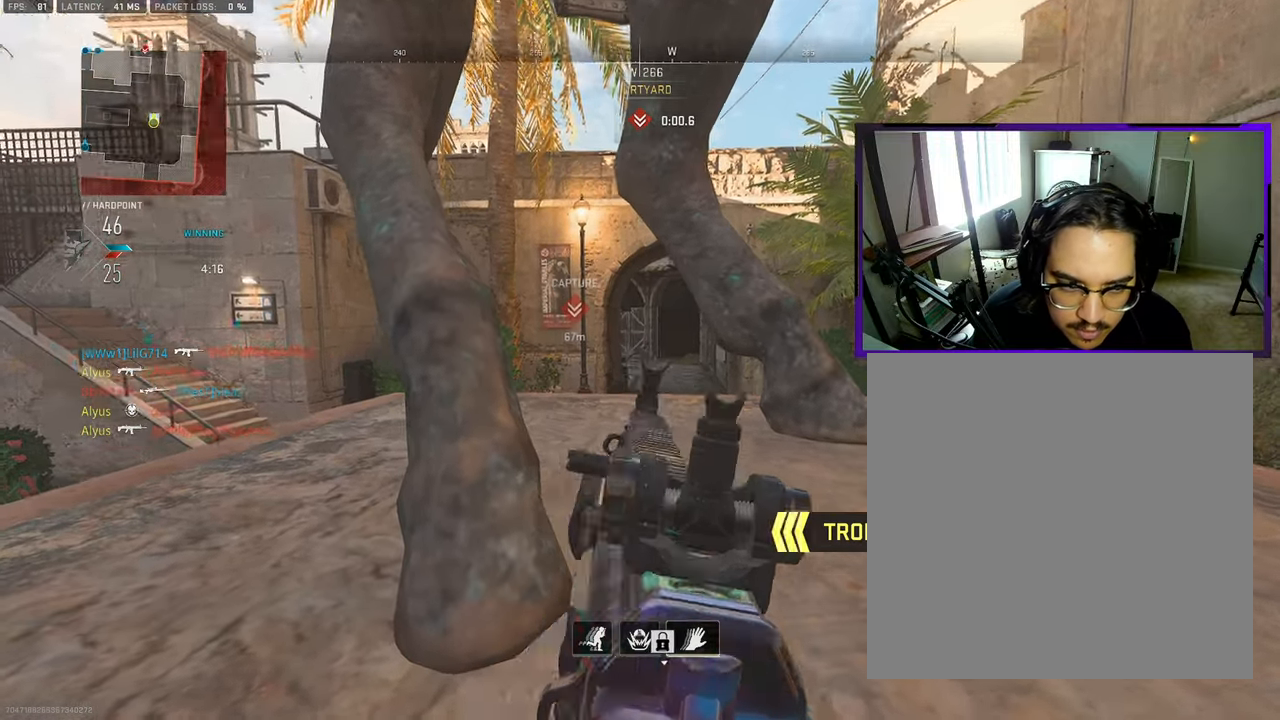
{"buttons": [], "left_stick": "down-left", "right_stick": "center", "events": [[50, "right_stick", "down-right"], [183, "left_stick", "down-left"], [183, "right_stick", "center"]]}